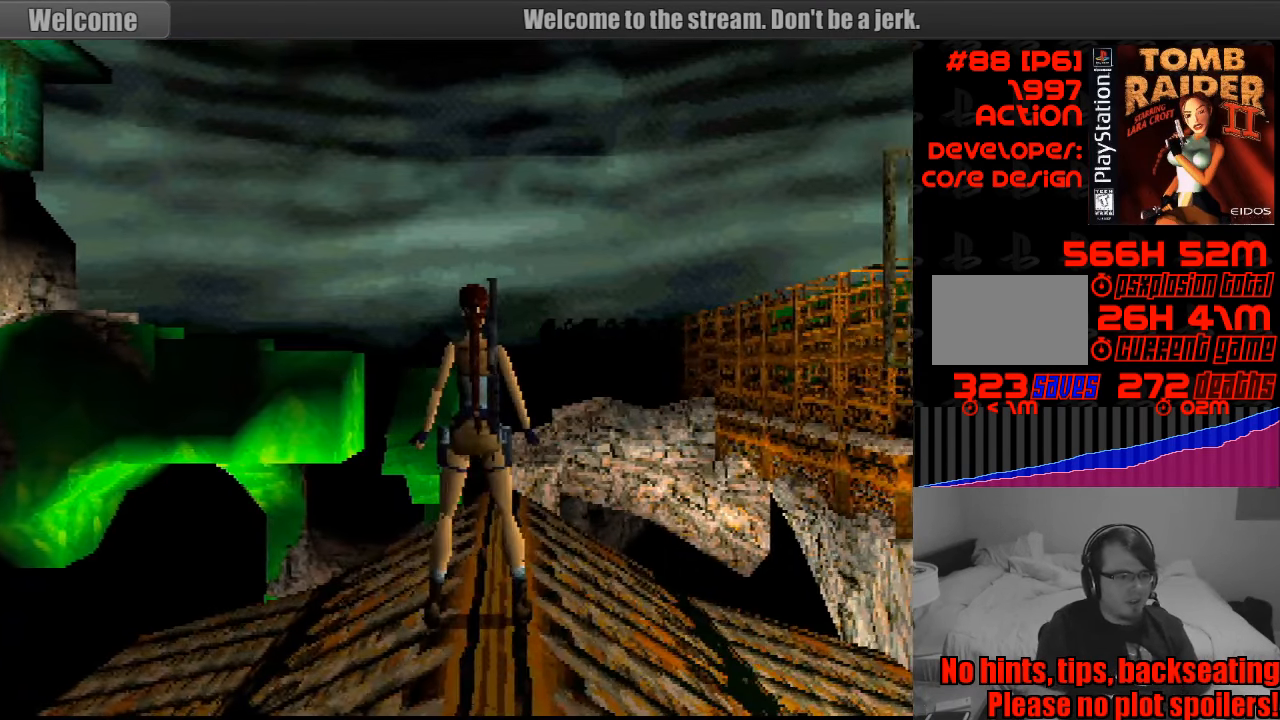
Gameplay with a controller (PlayStation layout); each line is a JSON object with the inputs held at the frame after it. "events" lists button and stick changes between this image and that frame as [ms after this image, input, new state], when the widget could be followed in between. Not read: L3 R3.
{"buttons": ["DPAD_RIGHT"], "events": [[283, "DPAD_RIGHT", "down"]]}
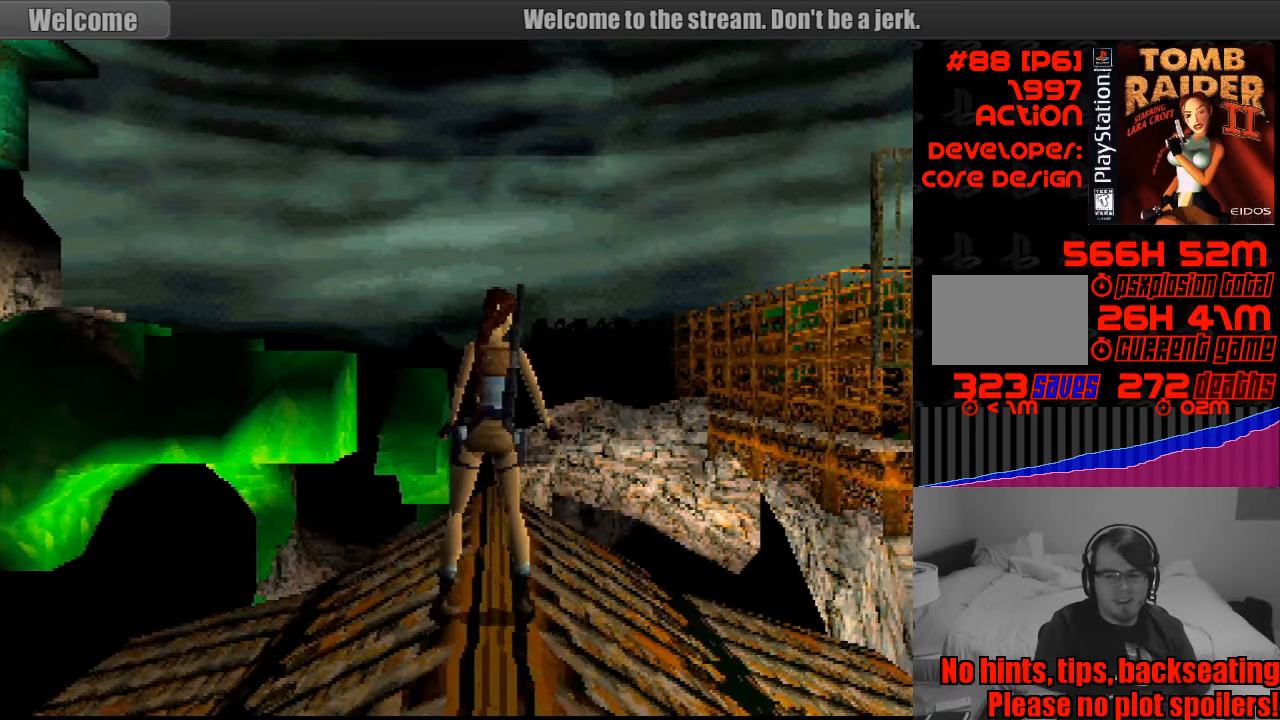
{"buttons": [], "events": [[383, "DPAD_RIGHT", "up"]]}
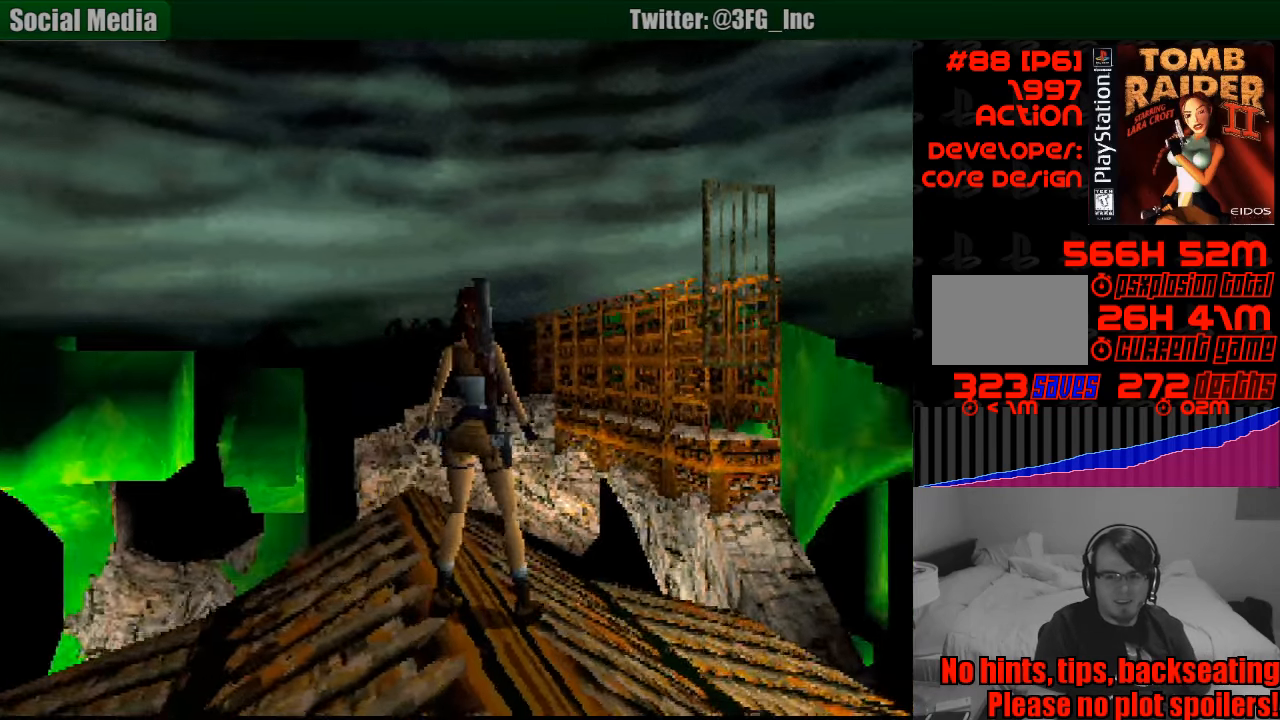
{"buttons": [], "events": []}
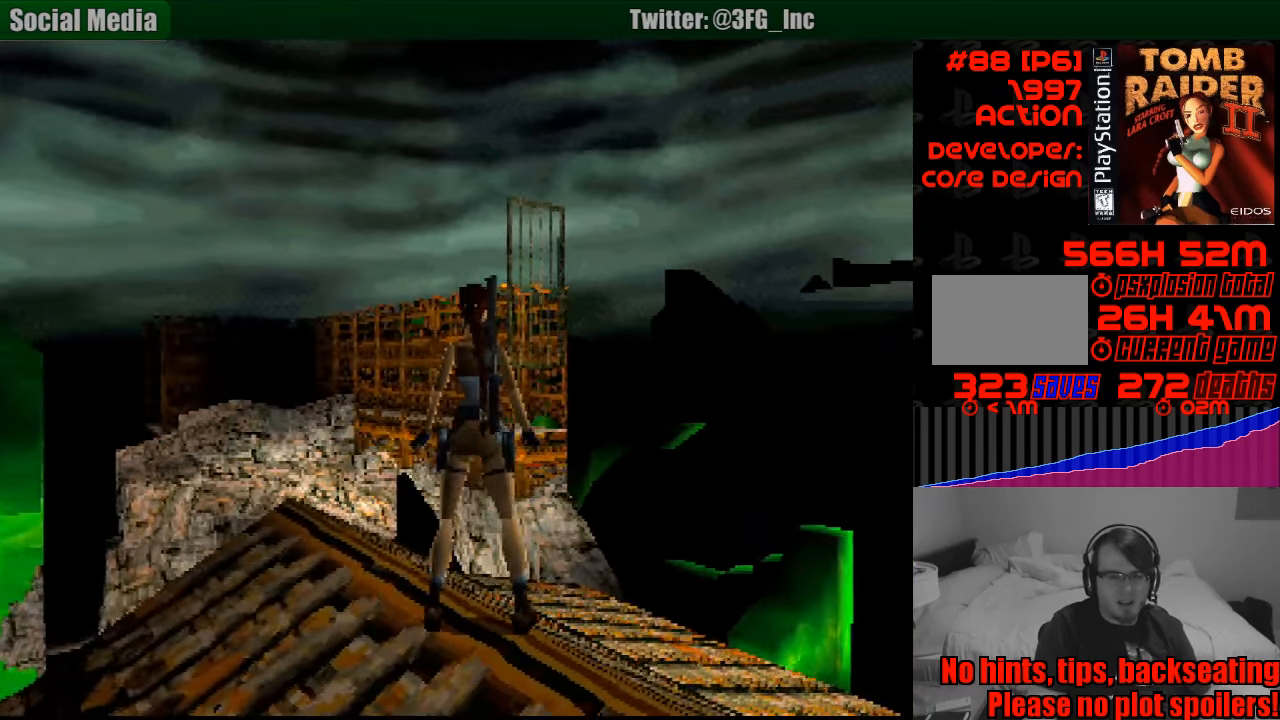
{"buttons": ["DPAD_UP"], "events": [[17, "DPAD_RIGHT", "down"], [167, "DPAD_UP", "down"], [233, "DPAD_RIGHT", "up"]]}
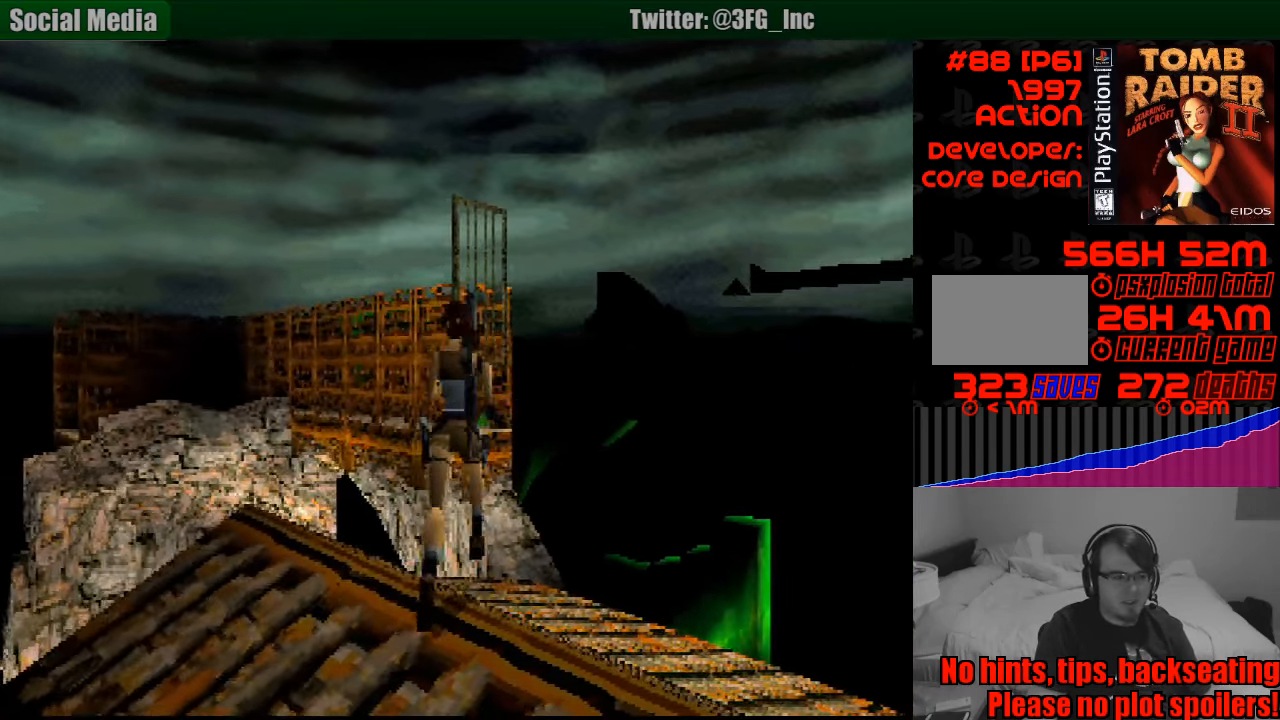
{"buttons": ["DPAD_UP", "DPAD_RIGHT"], "events": [[117, "DPAD_RIGHT", "down"]]}
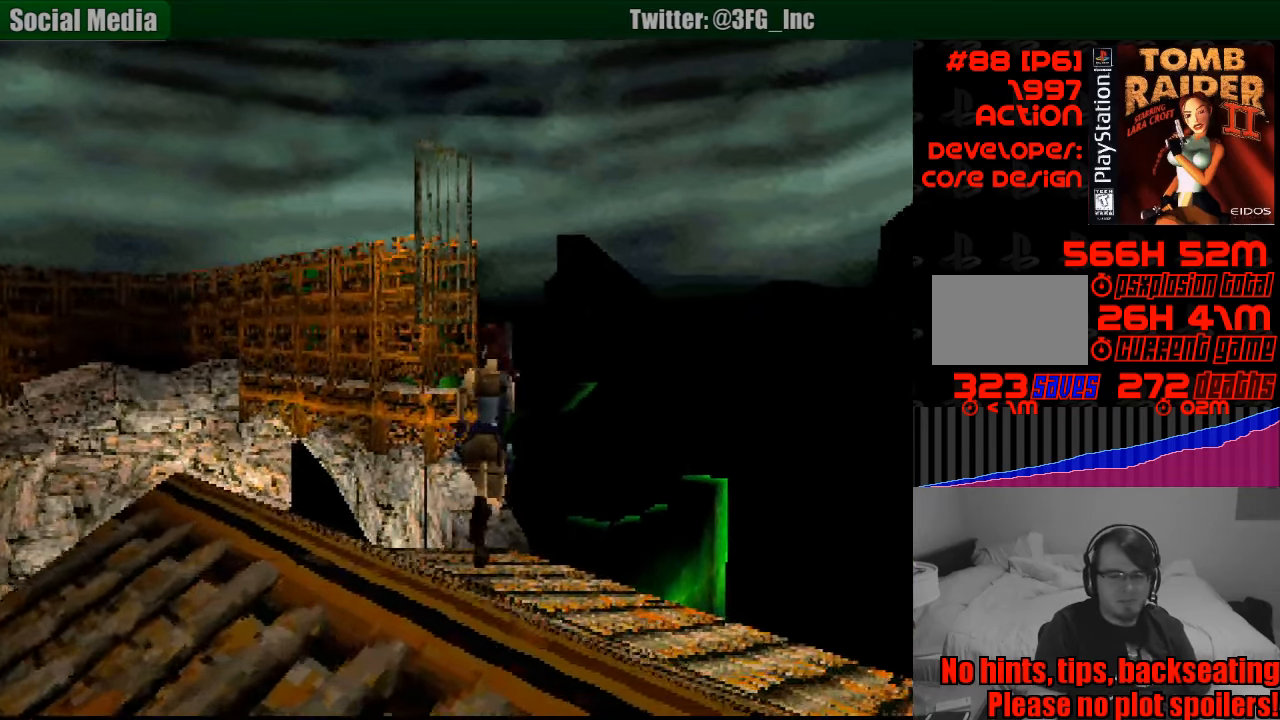
{"buttons": [], "events": [[200, "DPAD_UP", "up"], [233, "DPAD_RIGHT", "up"]]}
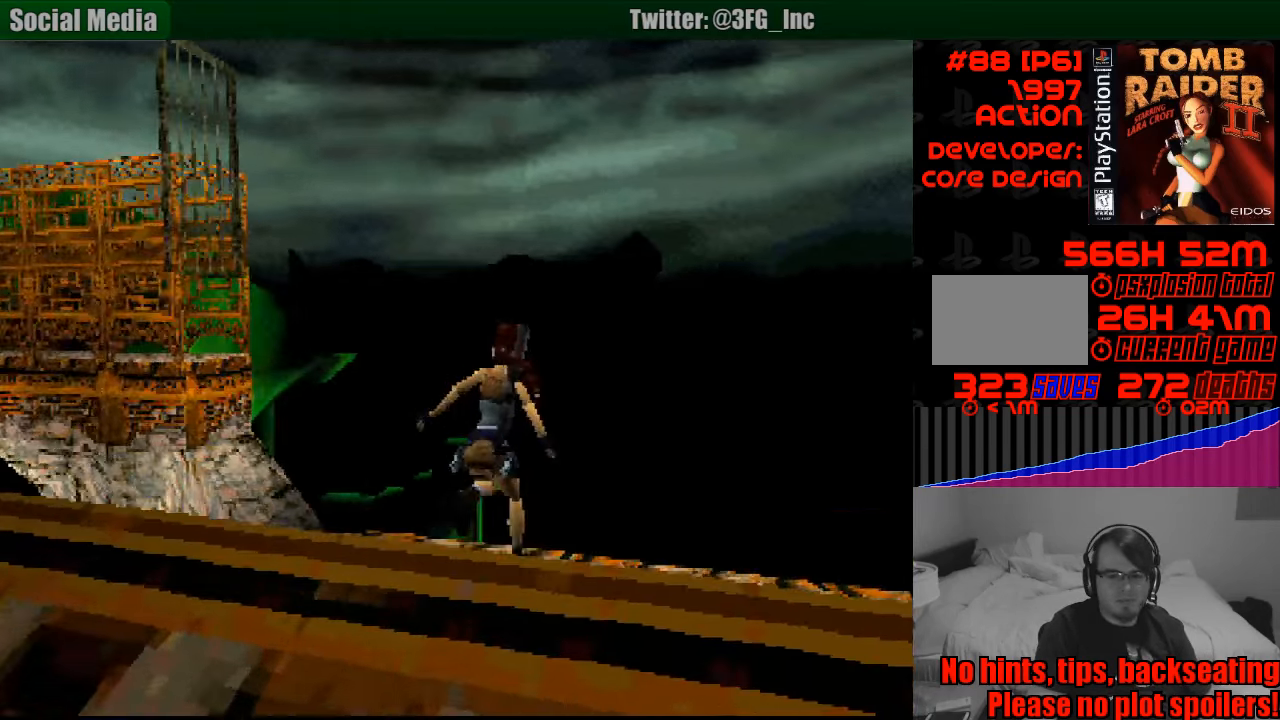
{"buttons": ["R1", "DPAD_UP"], "events": [[150, "R1", "down"], [433, "DPAD_UP", "down"]]}
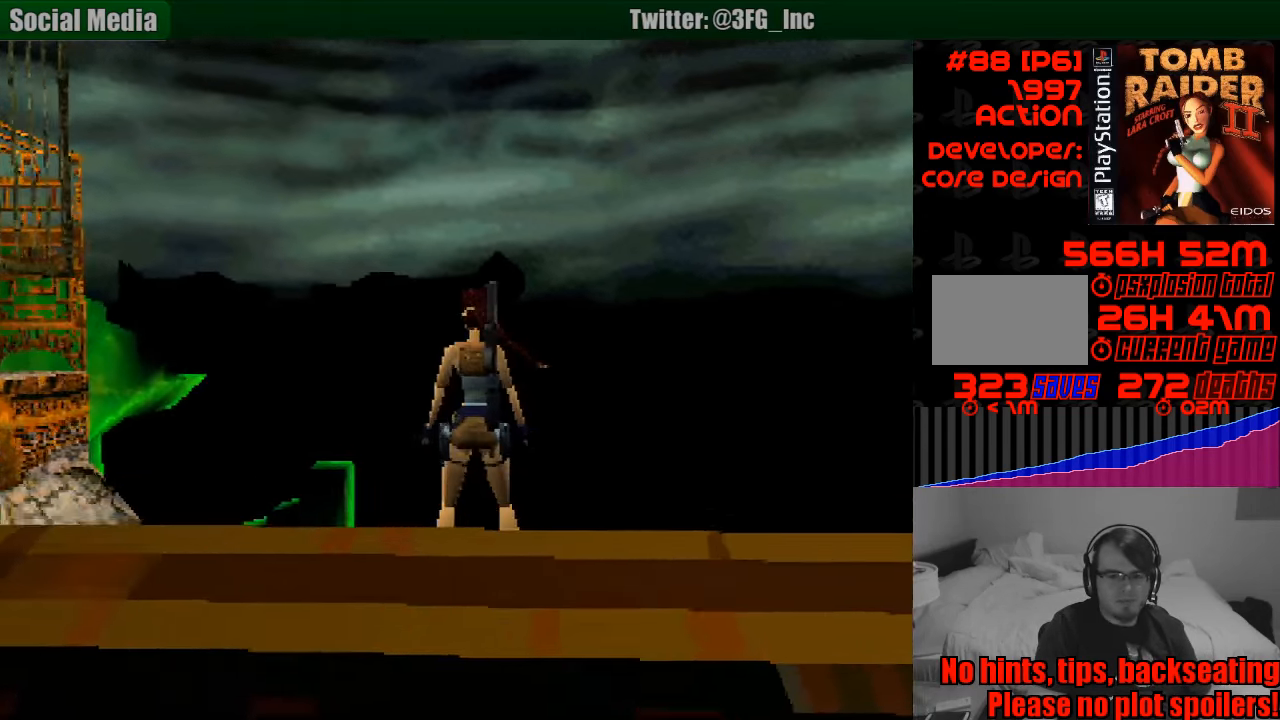
{"buttons": ["R1", "DPAD_UP"], "events": []}
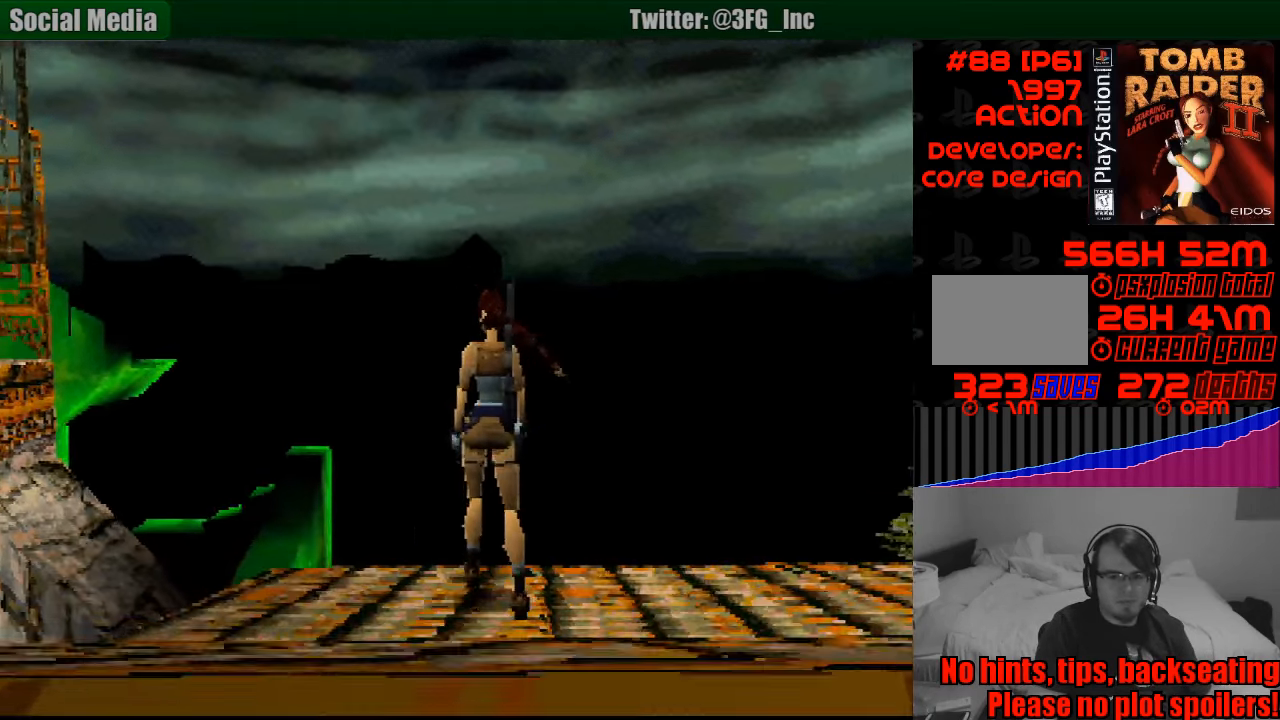
{"buttons": ["R1", "DPAD_UP", "DPAD_LEFT"], "events": [[17, "R1", "up"], [33, "R1", "down"], [367, "DPAD_LEFT", "down"]]}
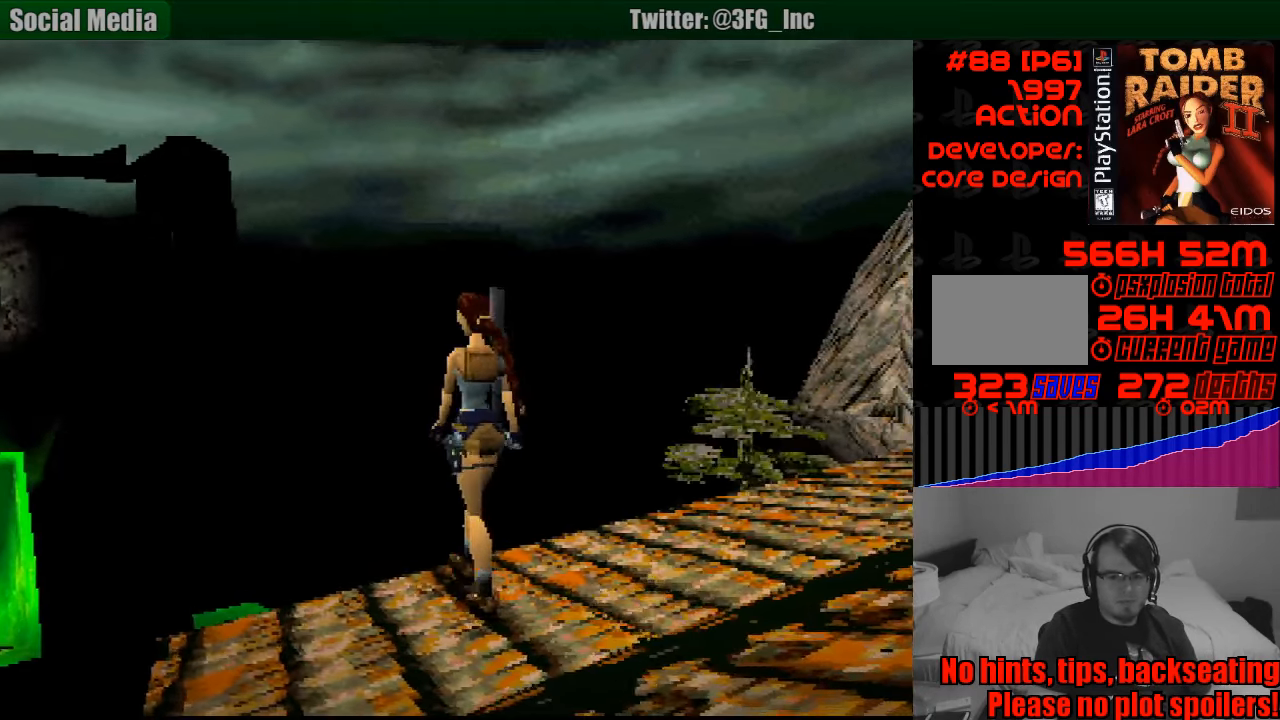
{"buttons": ["R1", "DPAD_UP"], "events": [[117, "DPAD_LEFT", "up"]]}
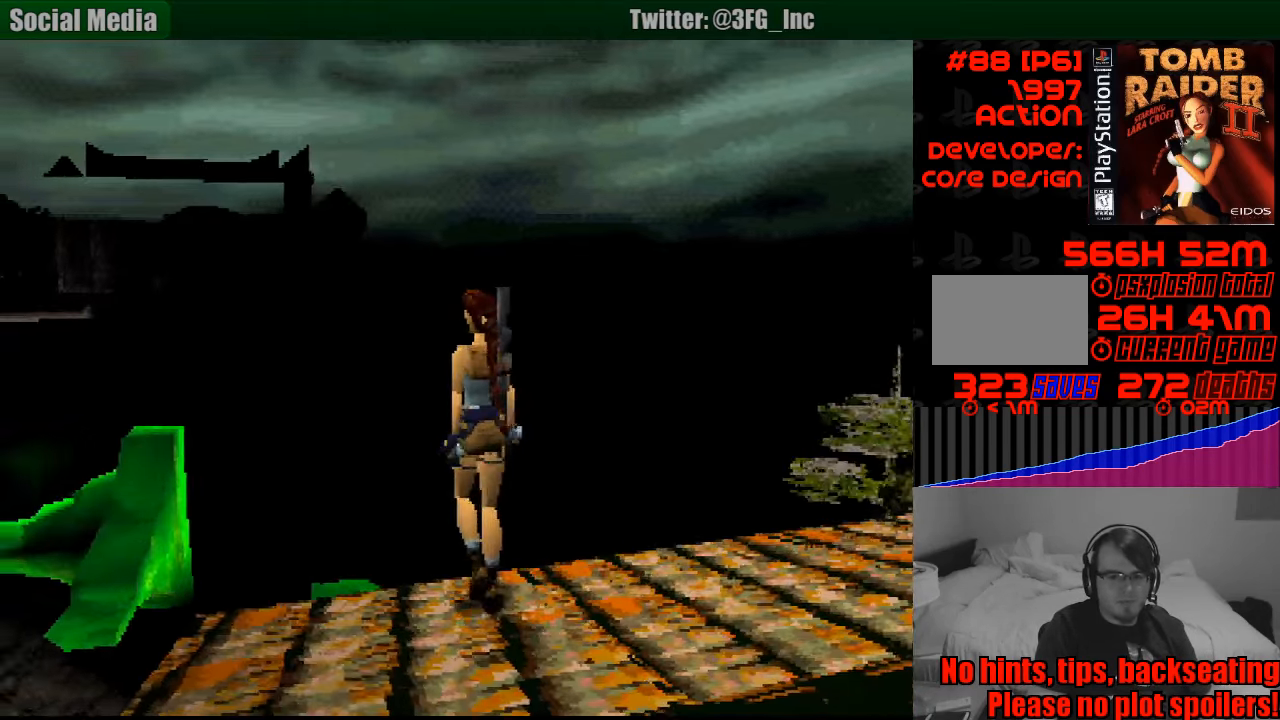
{"buttons": ["R1", "DPAD_UP"], "events": [[266, "DPAD_RIGHT", "down"], [449, "DPAD_RIGHT", "up"]]}
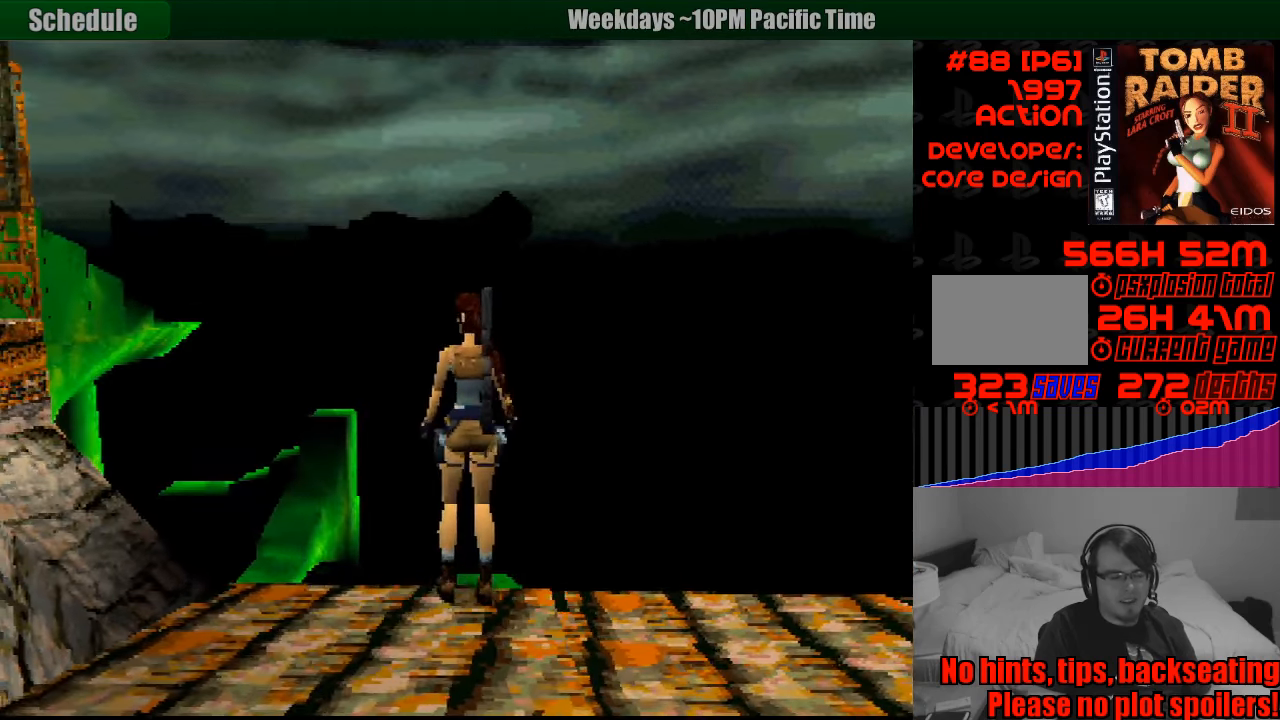
{"buttons": ["L1", "R1"], "events": [[217, "DPAD_UP", "up"], [417, "L1", "down"]]}
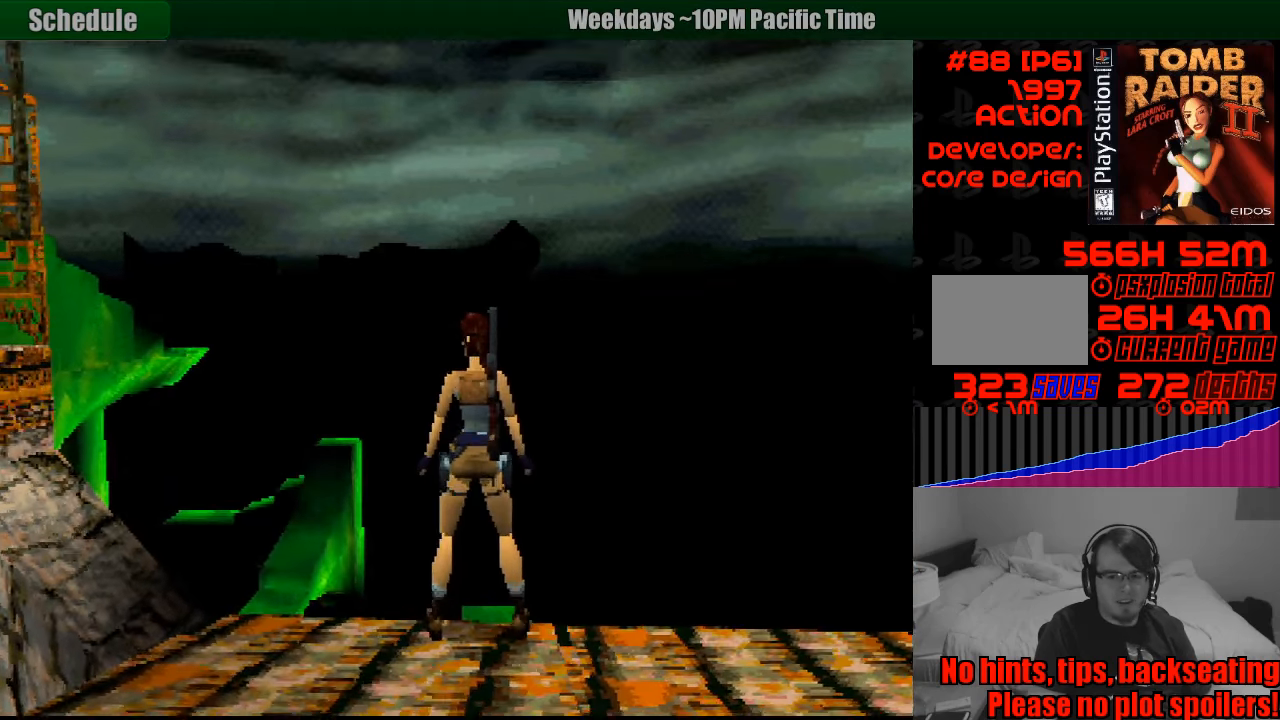
{"buttons": ["L1", "DPAD_UP"], "events": [[200, "R1", "up"], [417, "DPAD_UP", "down"]]}
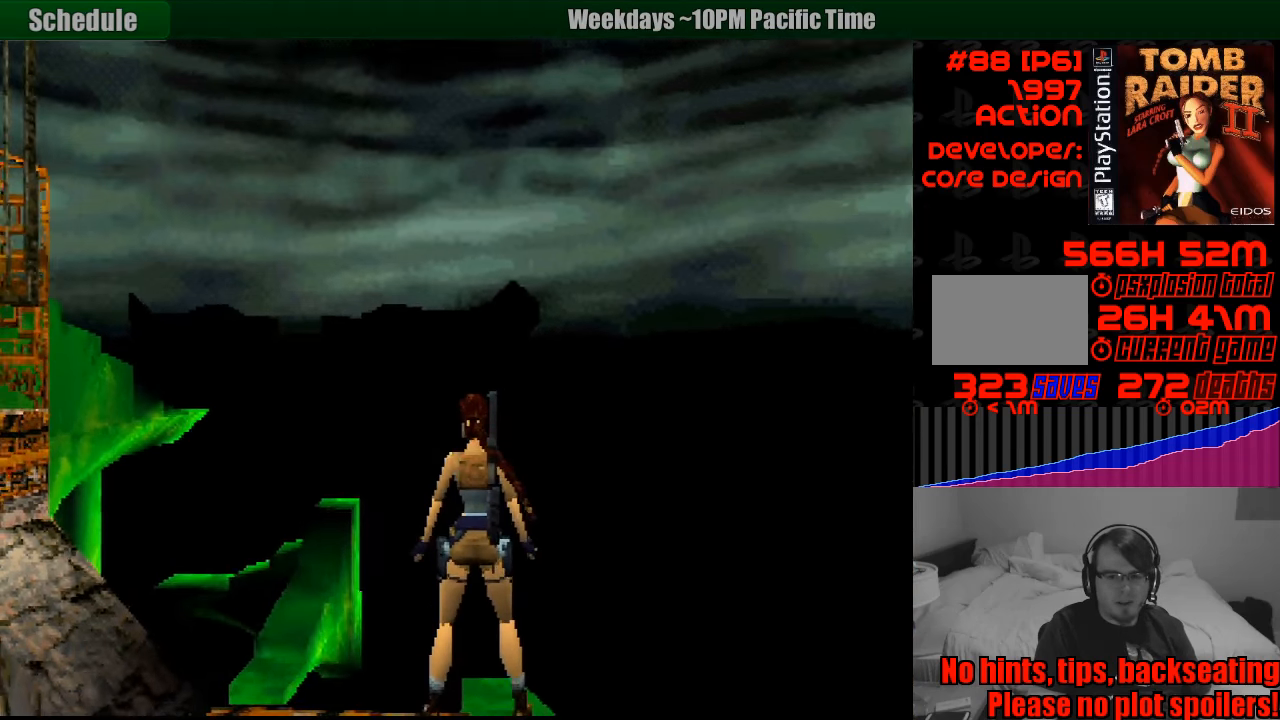
{"buttons": ["L1", "DPAD_UP"], "events": []}
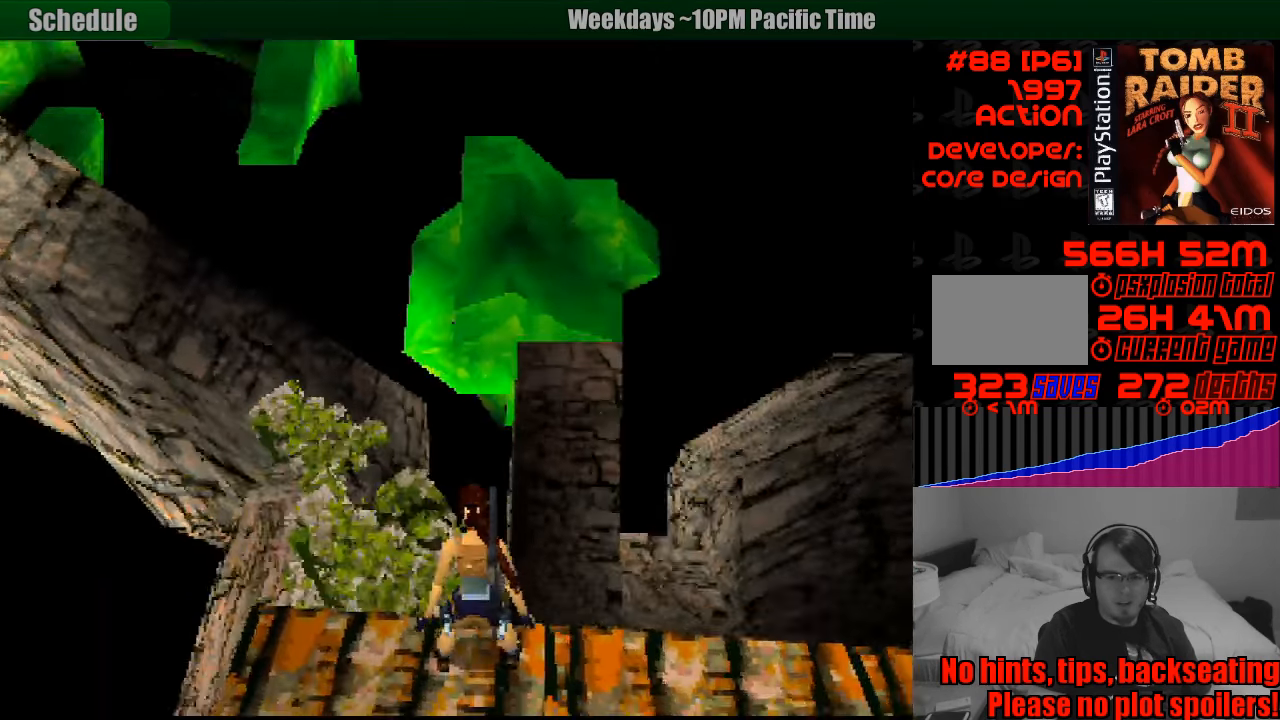
{"buttons": ["L1"], "events": [[150, "DPAD_UP", "up"]]}
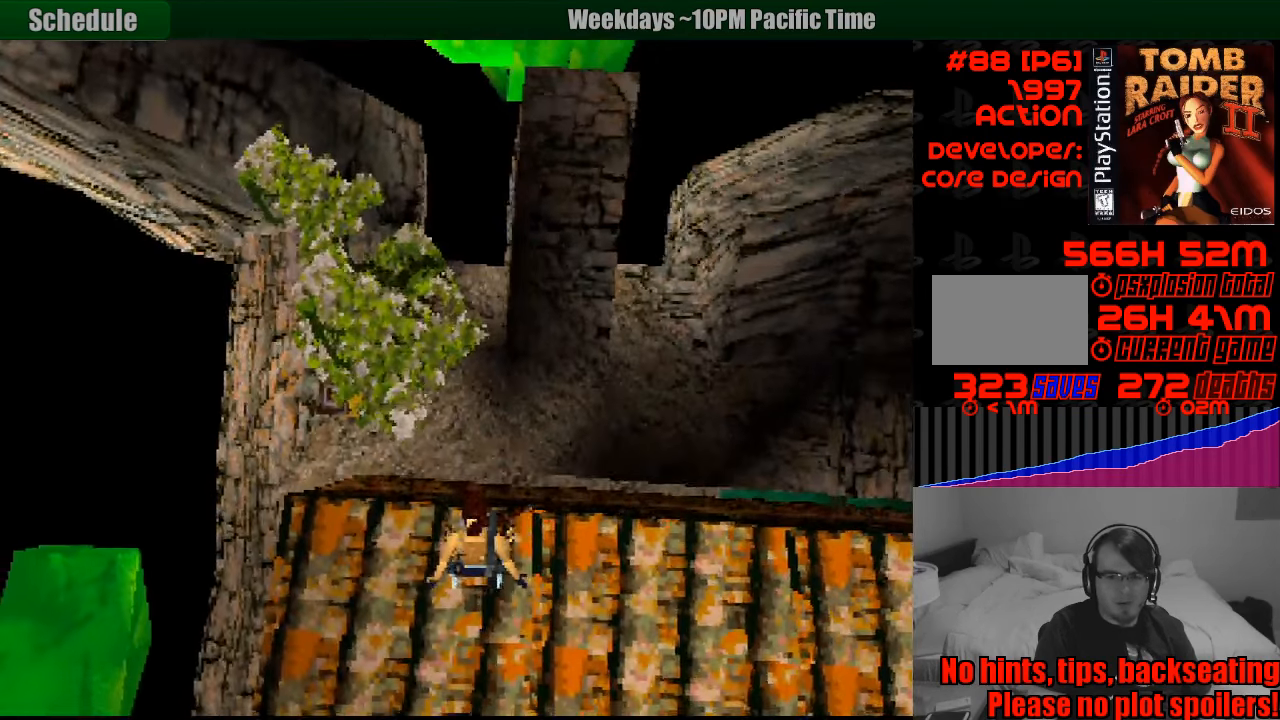
{"buttons": ["L1", "DPAD_RIGHT"], "events": [[283, "DPAD_RIGHT", "down"]]}
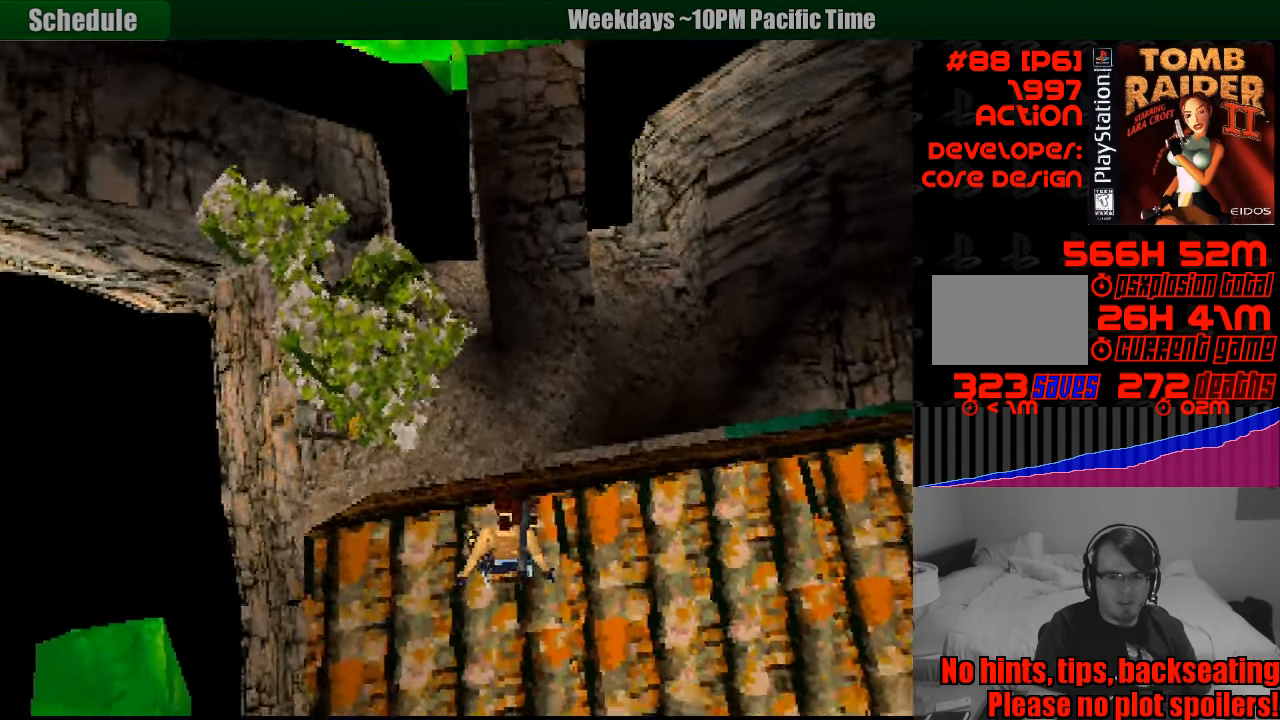
{"buttons": ["L1"], "events": [[33, "DPAD_DOWN", "down"], [67, "DPAD_RIGHT", "up"], [100, "DPAD_DOWN", "up"]]}
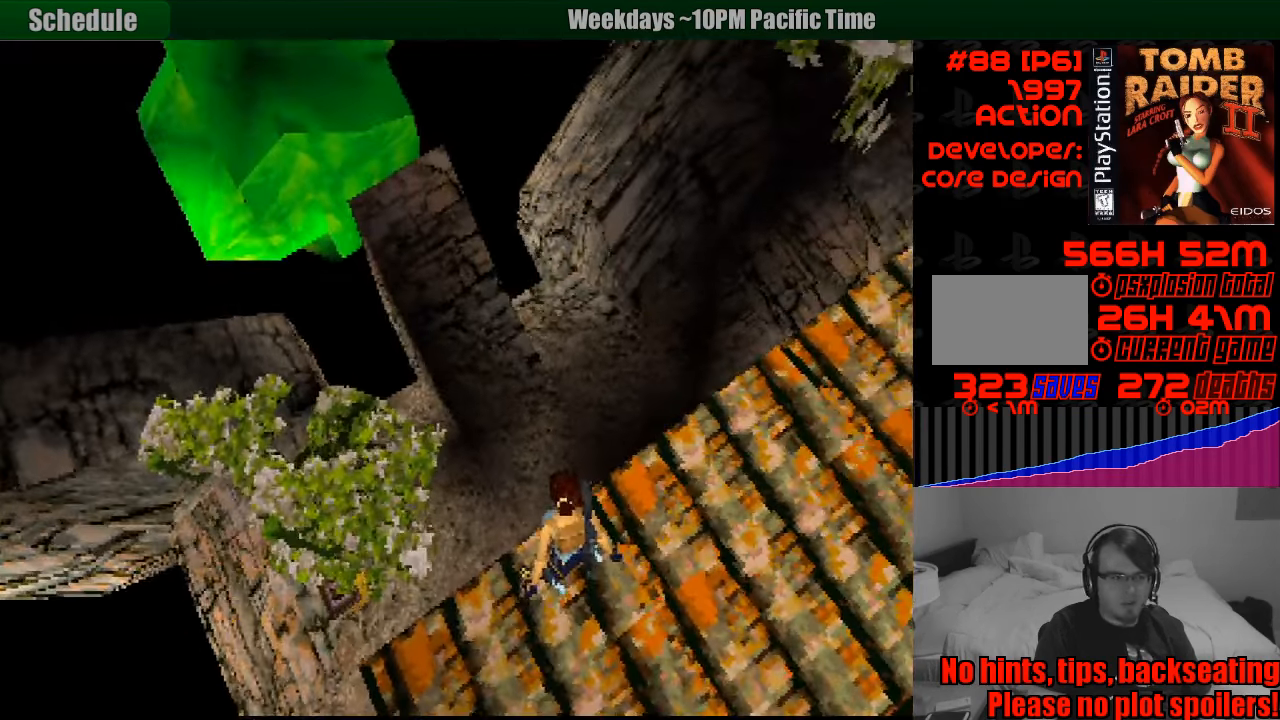
{"buttons": ["L1"], "events": []}
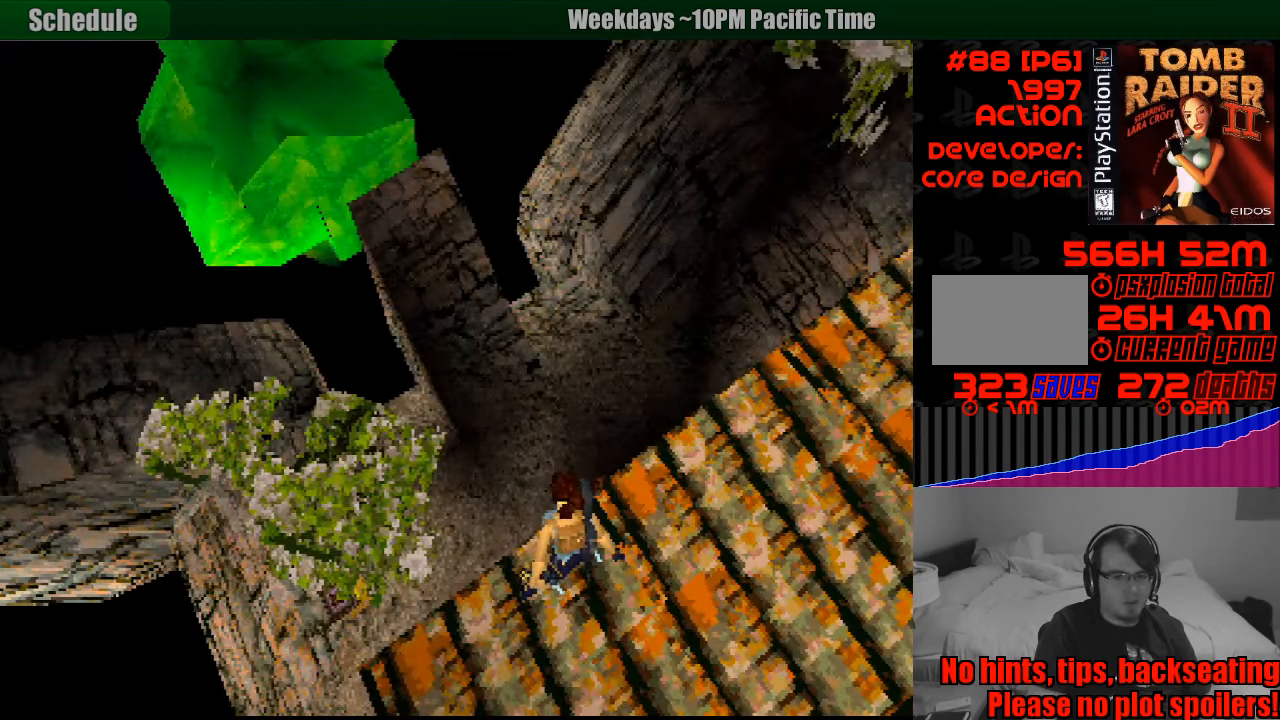
{"buttons": [], "events": [[400, "L1", "up"]]}
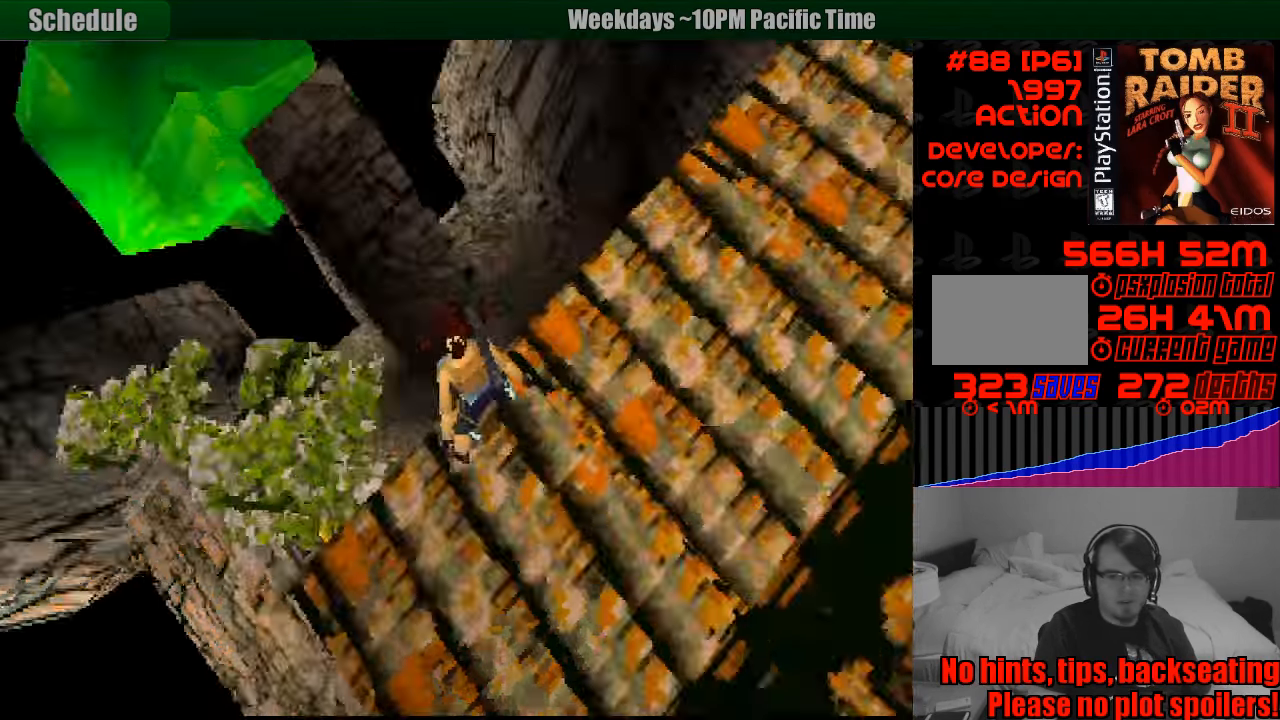
{"buttons": ["R2", "DPAD_RIGHT"], "events": [[83, "R2", "down"], [100, "DPAD_RIGHT", "down"]]}
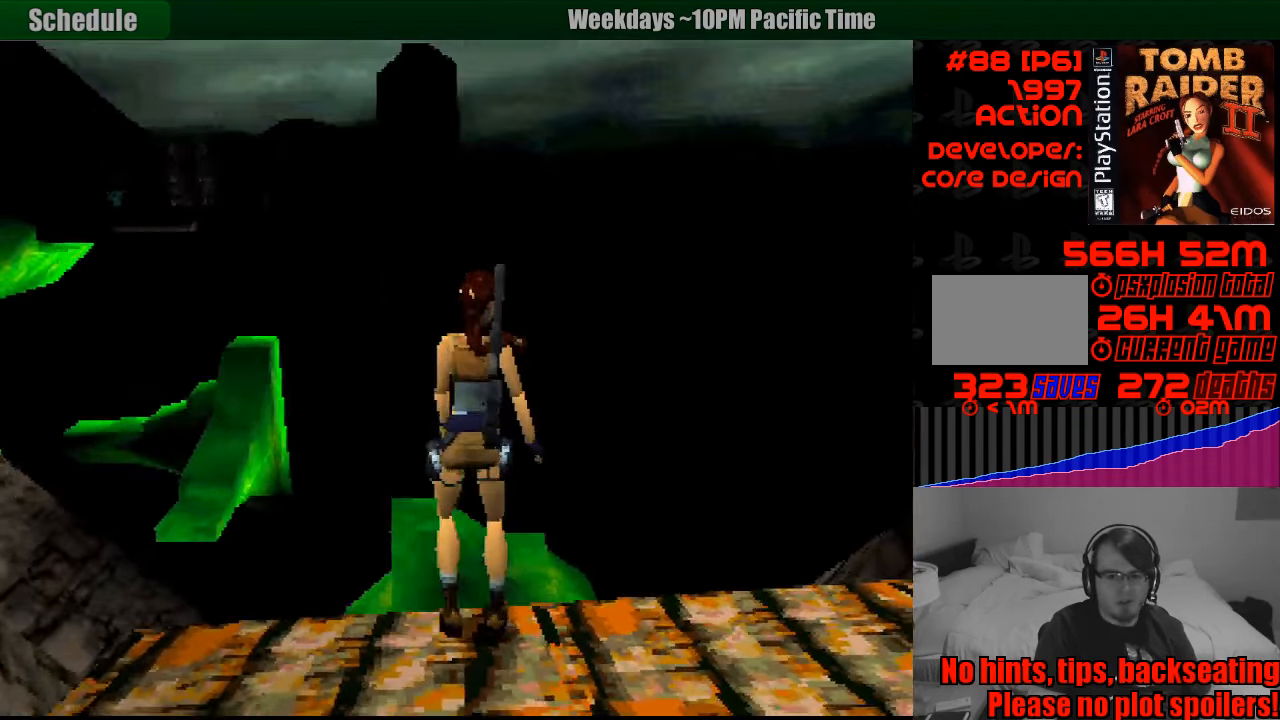
{"buttons": ["R2", "DPAD_RIGHT"], "events": []}
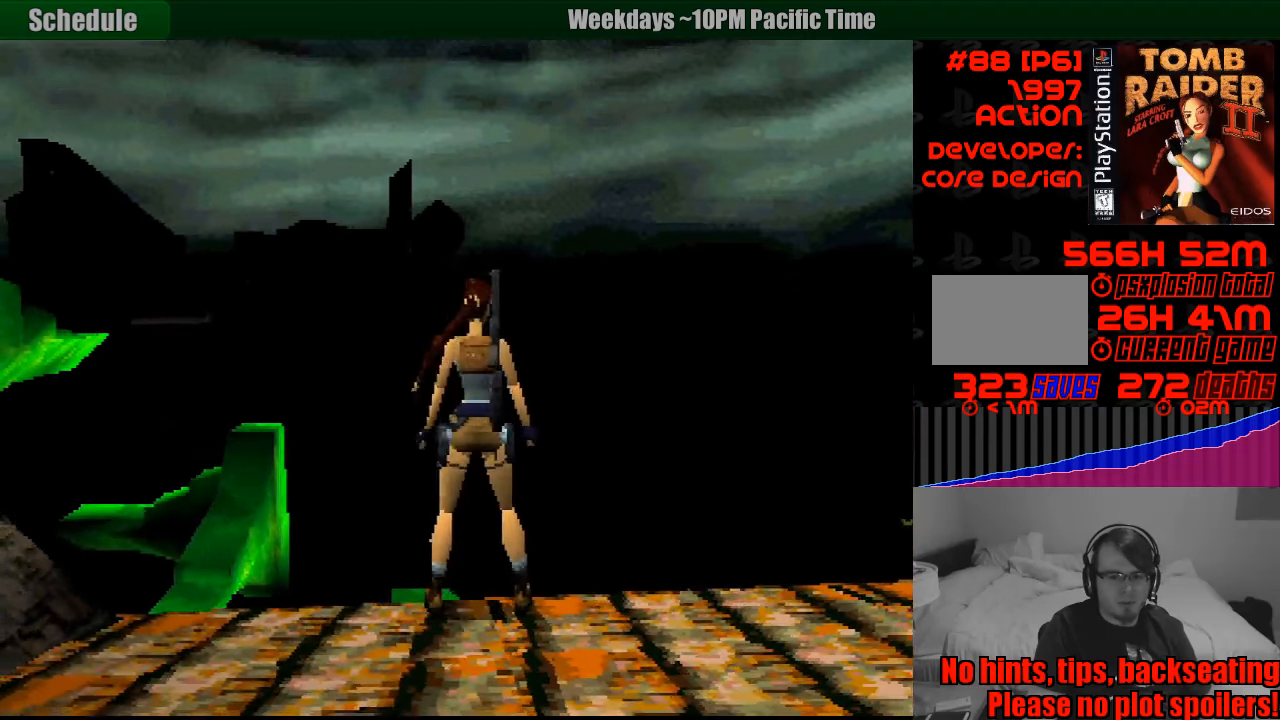
{"buttons": ["R2", "DPAD_RIGHT"], "events": []}
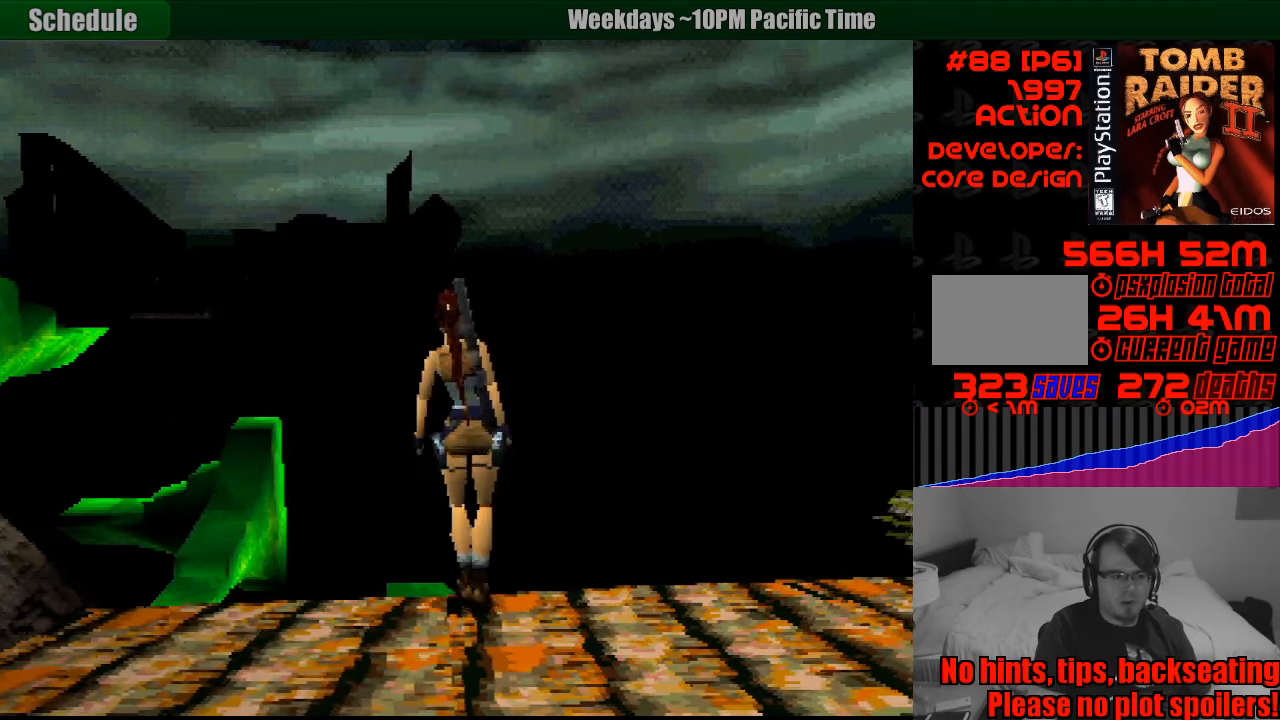
{"buttons": ["R2"], "events": [[400, "DPAD_RIGHT", "up"]]}
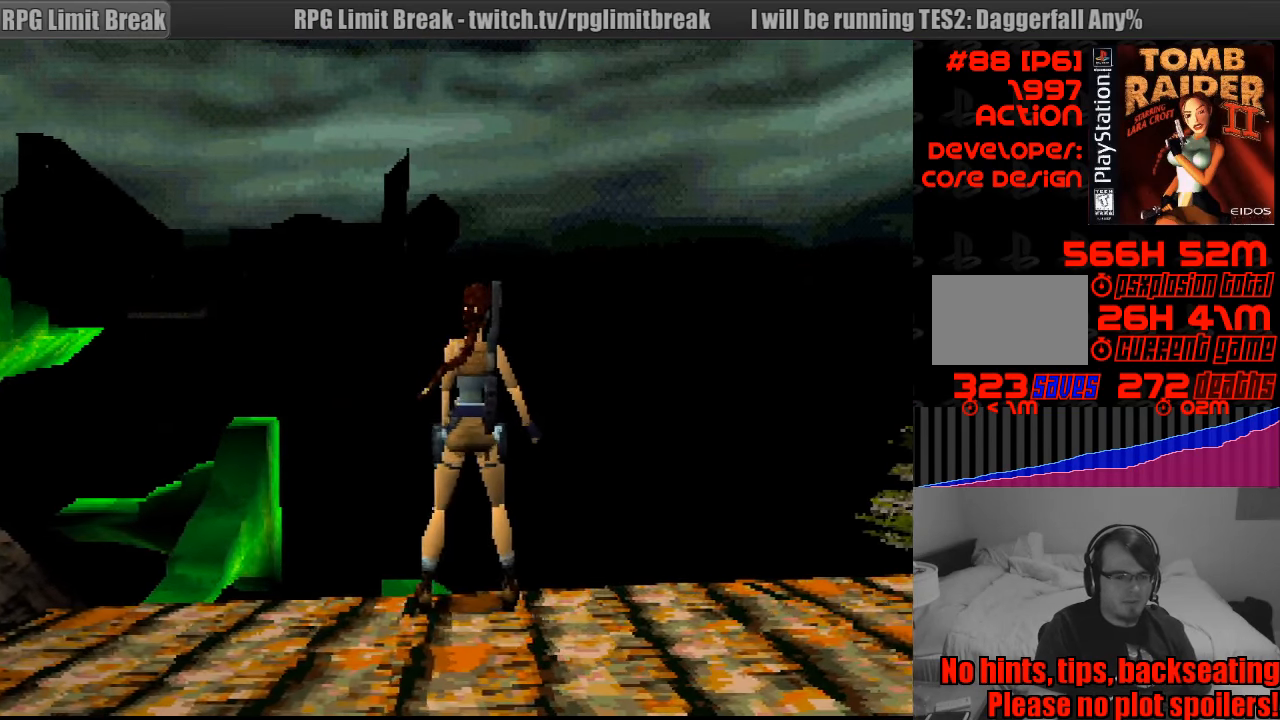
{"buttons": ["L1"], "events": [[66, "R2", "up"], [100, "L1", "down"]]}
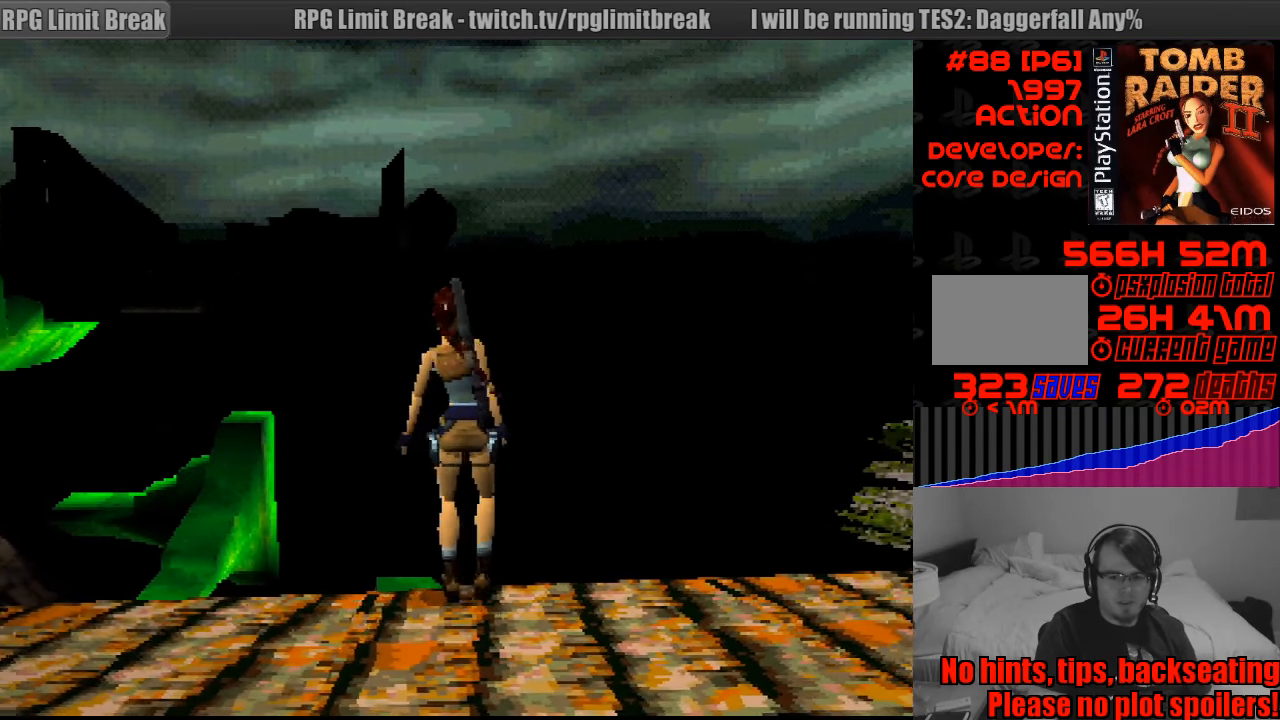
{"buttons": ["L1", "DPAD_UP"], "events": [[416, "DPAD_UP", "down"]]}
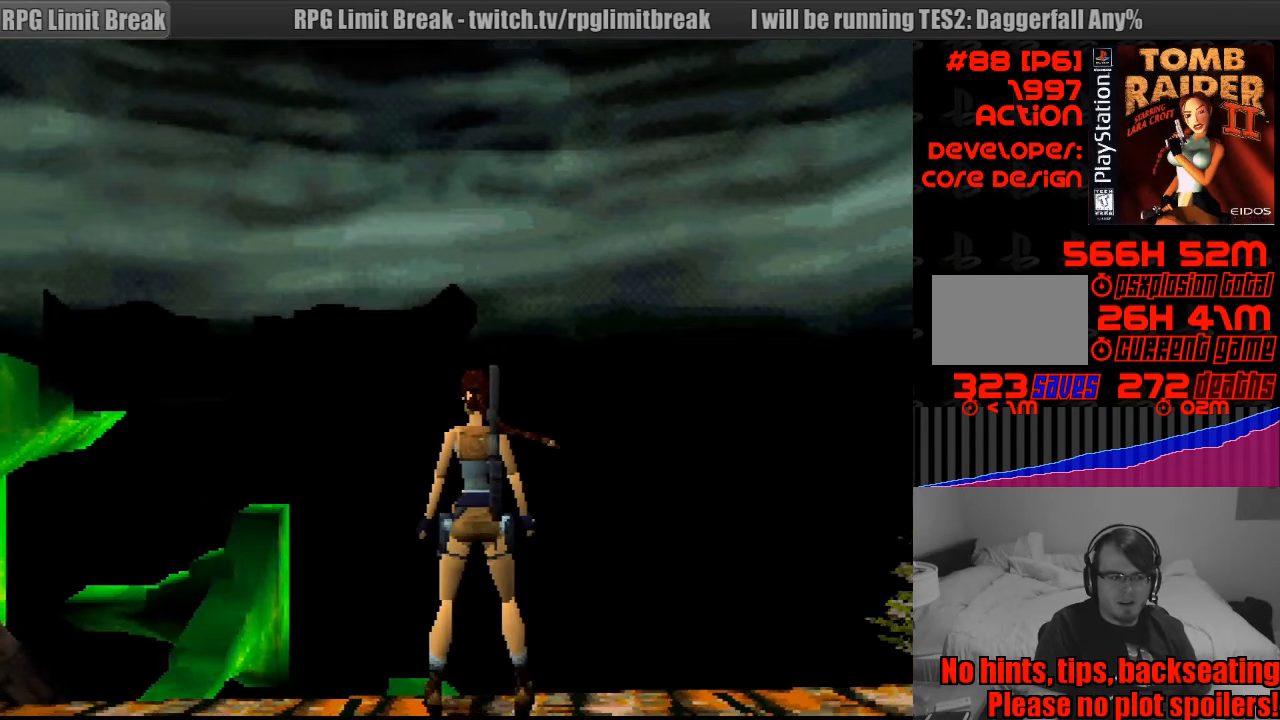
{"buttons": ["L1", "DPAD_UP"], "events": []}
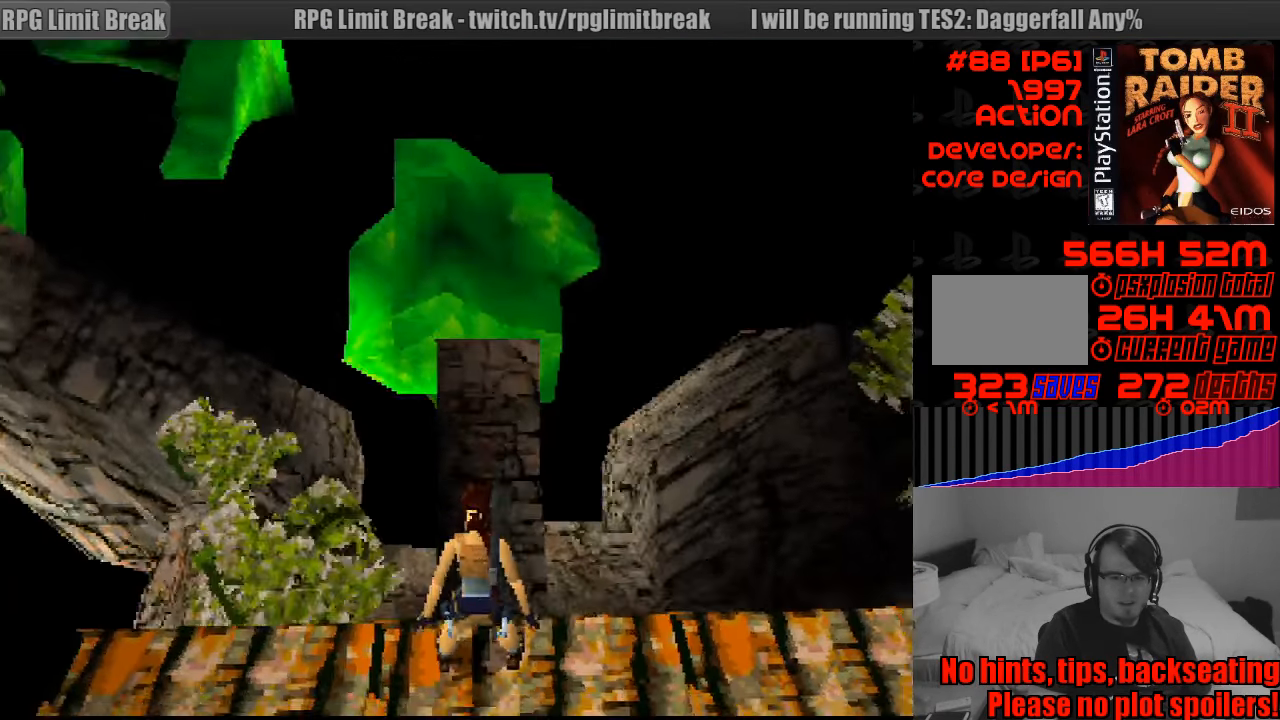
{"buttons": ["L1"], "events": [[150, "DPAD_UP", "up"]]}
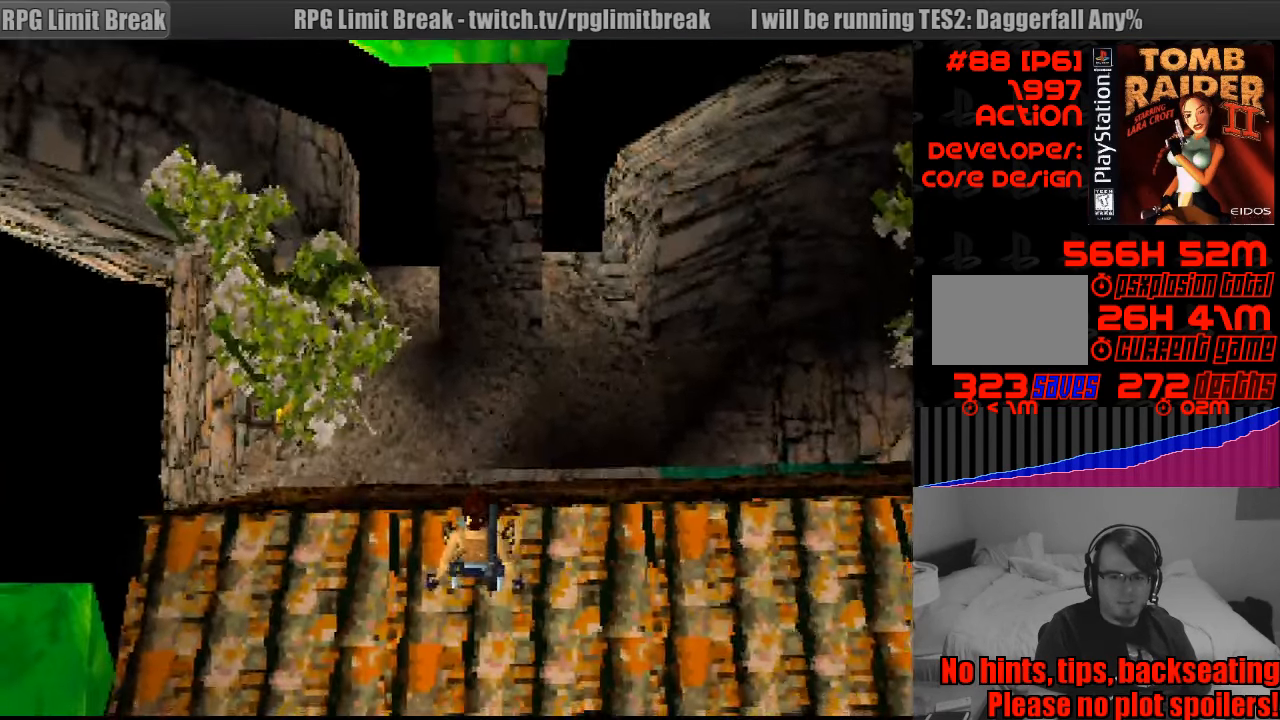
{"buttons": ["L1", "DPAD_DOWN"], "events": [[83, "DPAD_DOWN", "down"], [100, "DPAD_LEFT", "down"], [500, "DPAD_LEFT", "up"]]}
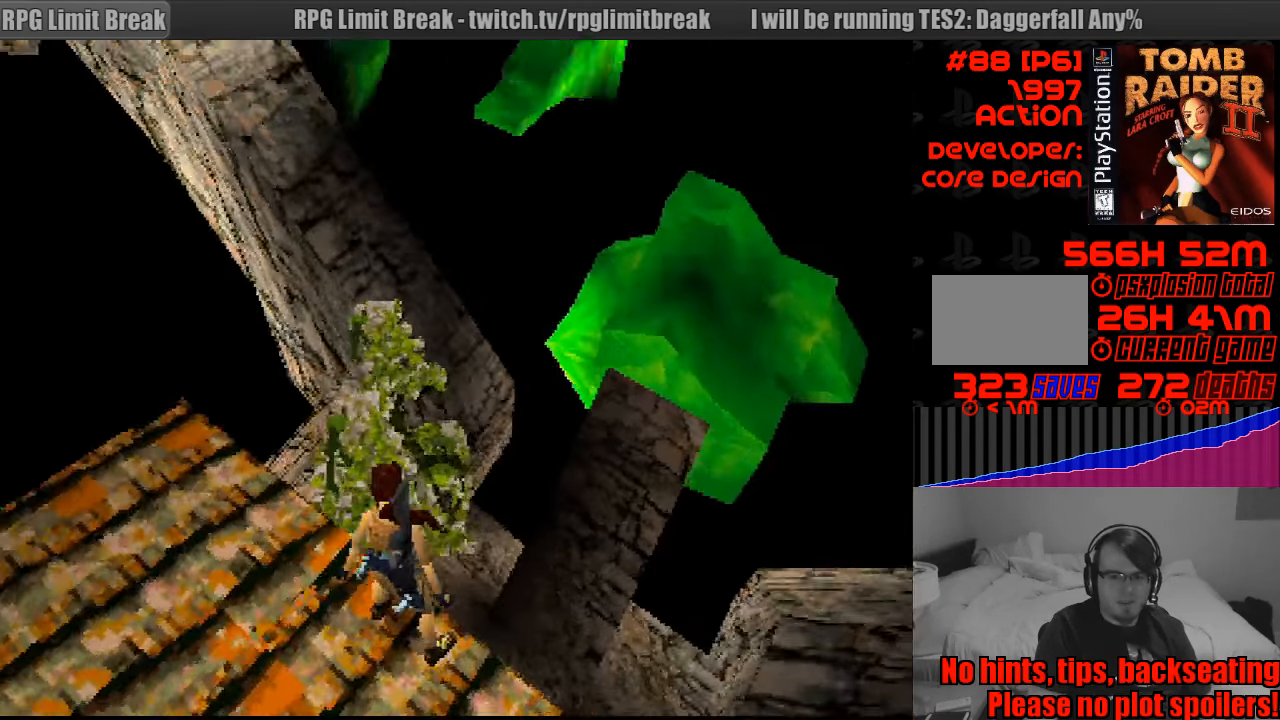
{"buttons": ["L1", "DPAD_LEFT"], "events": [[66, "DPAD_DOWN", "up"], [433, "DPAD_LEFT", "down"]]}
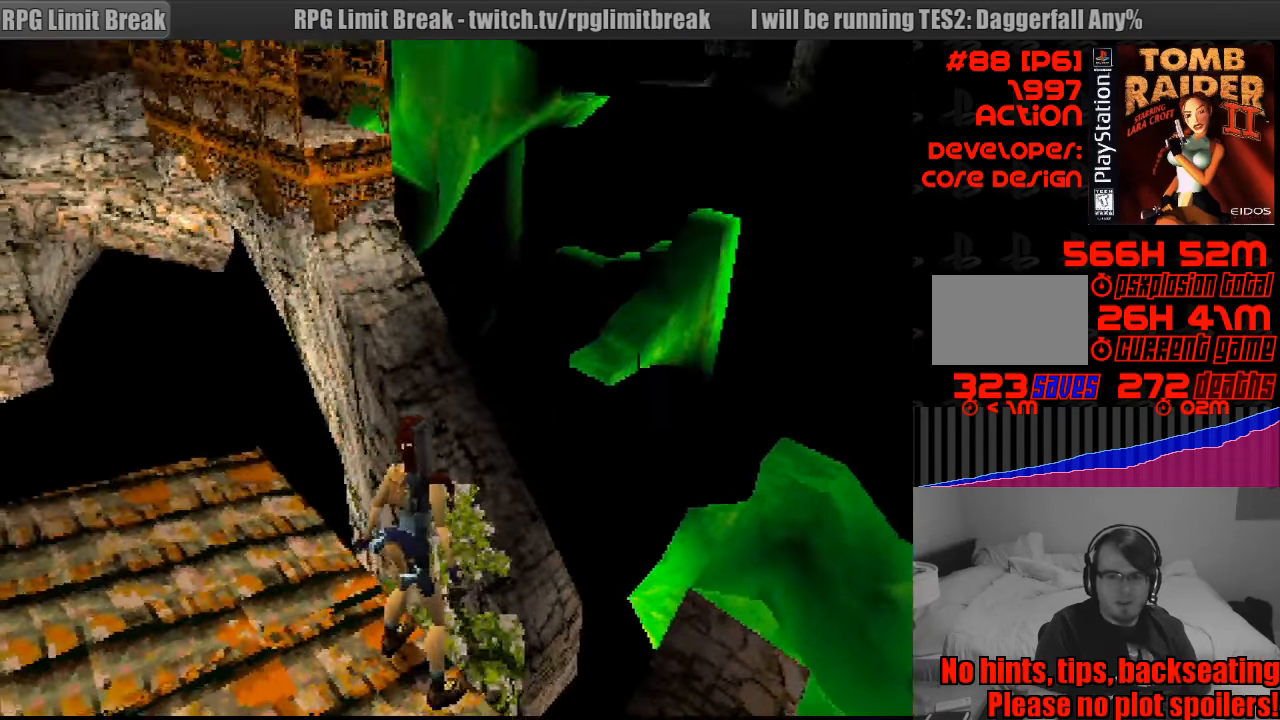
{"buttons": ["L1"], "events": [[100, "DPAD_DOWN", "down"], [383, "DPAD_LEFT", "up"], [433, "DPAD_DOWN", "up"]]}
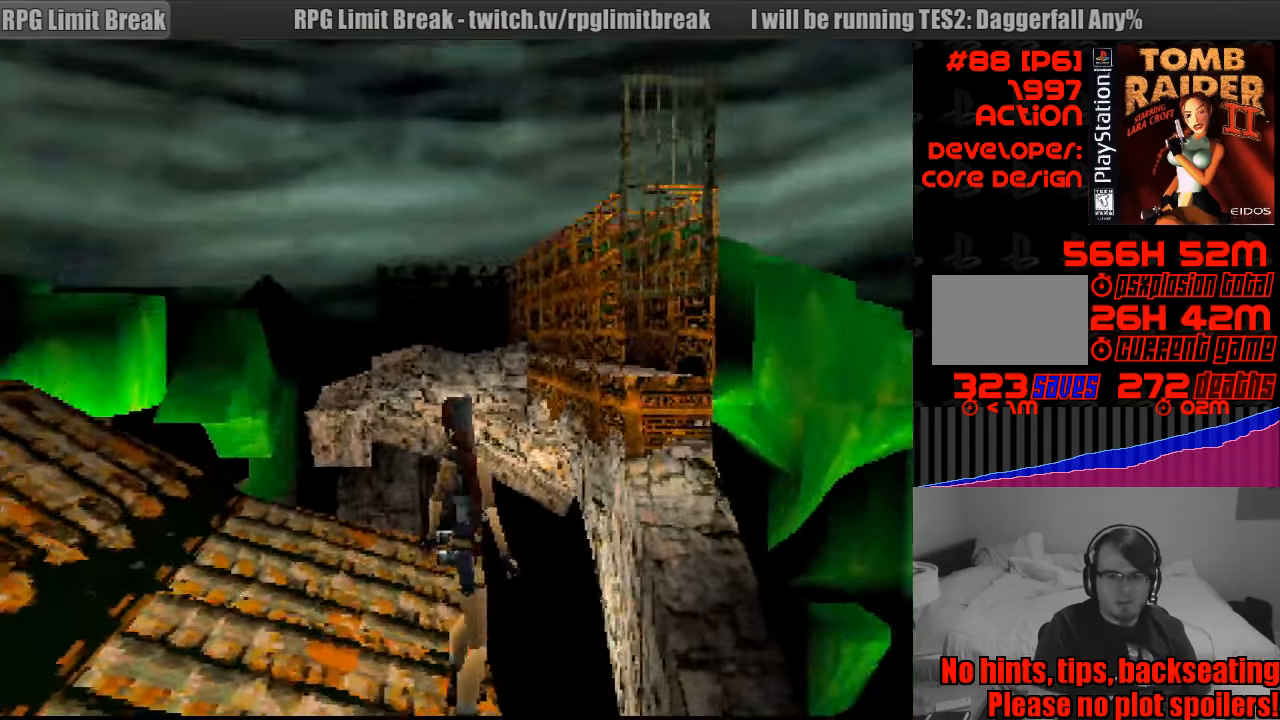
{"buttons": ["L1"], "events": [[483, "R2", "down"], [500, "R2", "up"]]}